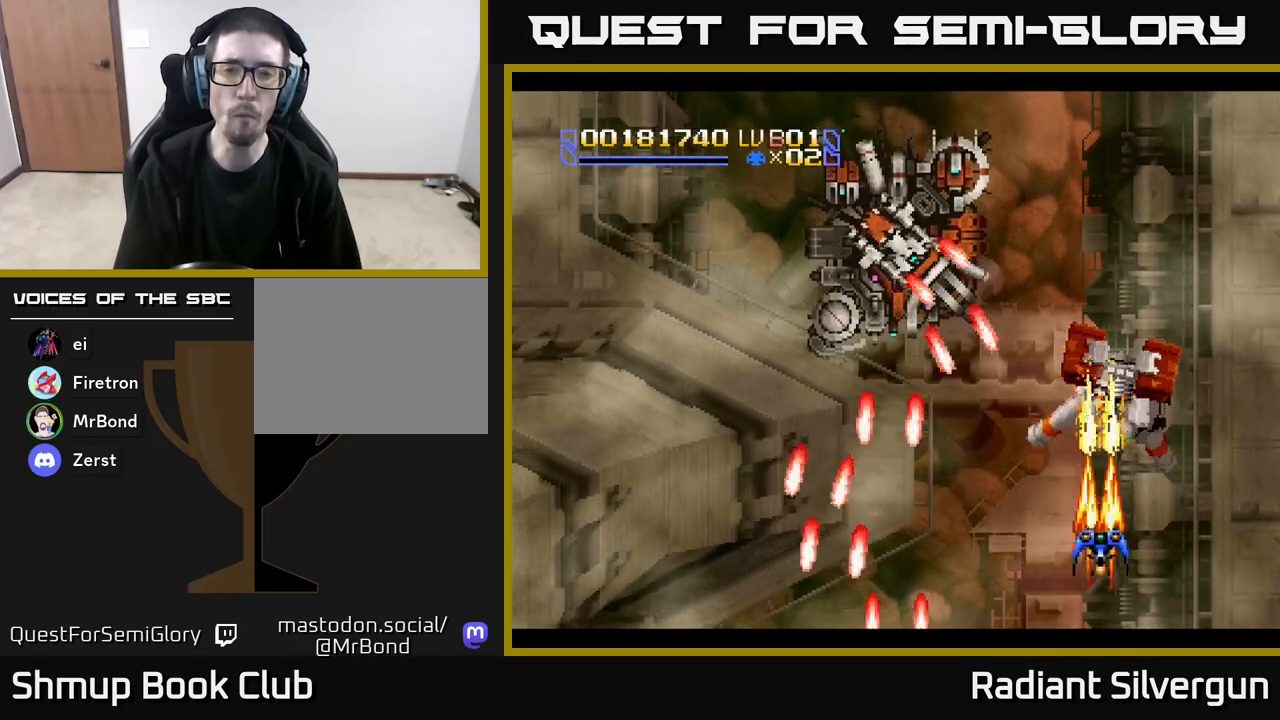
Gameplay with a controller (Xbox layout); each line is a JSON object with the inputs held at the frame after it. "events" lists button and stick changes between this image and that frame as [ms after this image, input, new state], when the widget could be followed in between. Not read: START right_stick.
{"buttons": ["A"], "left_stick": "center", "events": [[217, "DPAD_DOWN", "down"], [317, "DPAD_RIGHT", "down"], [350, "DPAD_DOWN", "up"], [400, "DPAD_UP", "down"], [417, "DPAD_RIGHT", "up"], [467, "DPAD_UP", "up"]]}
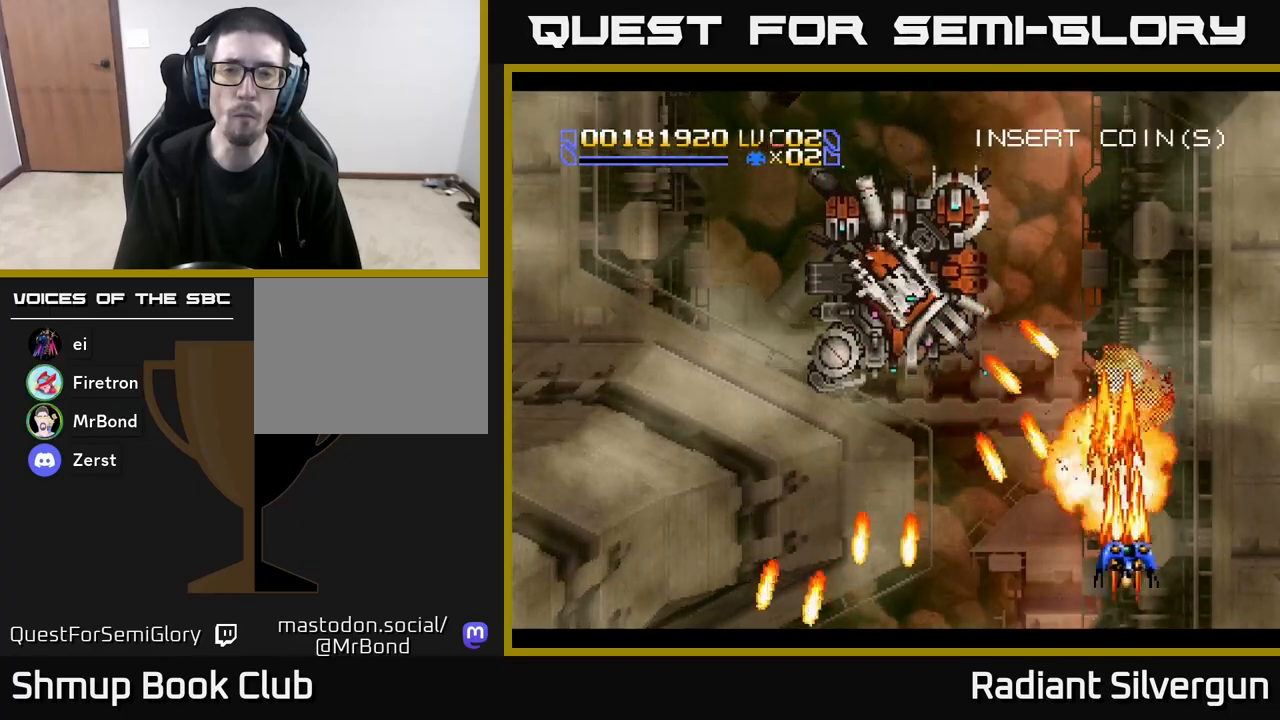
{"buttons": ["DPAD_RIGHT"], "left_stick": "center", "events": [[117, "DPAD_UP", "down"], [150, "B", "down"], [167, "A", "up"], [283, "DPAD_RIGHT", "down"], [433, "DPAD_UP", "up"], [500, "B", "up"]]}
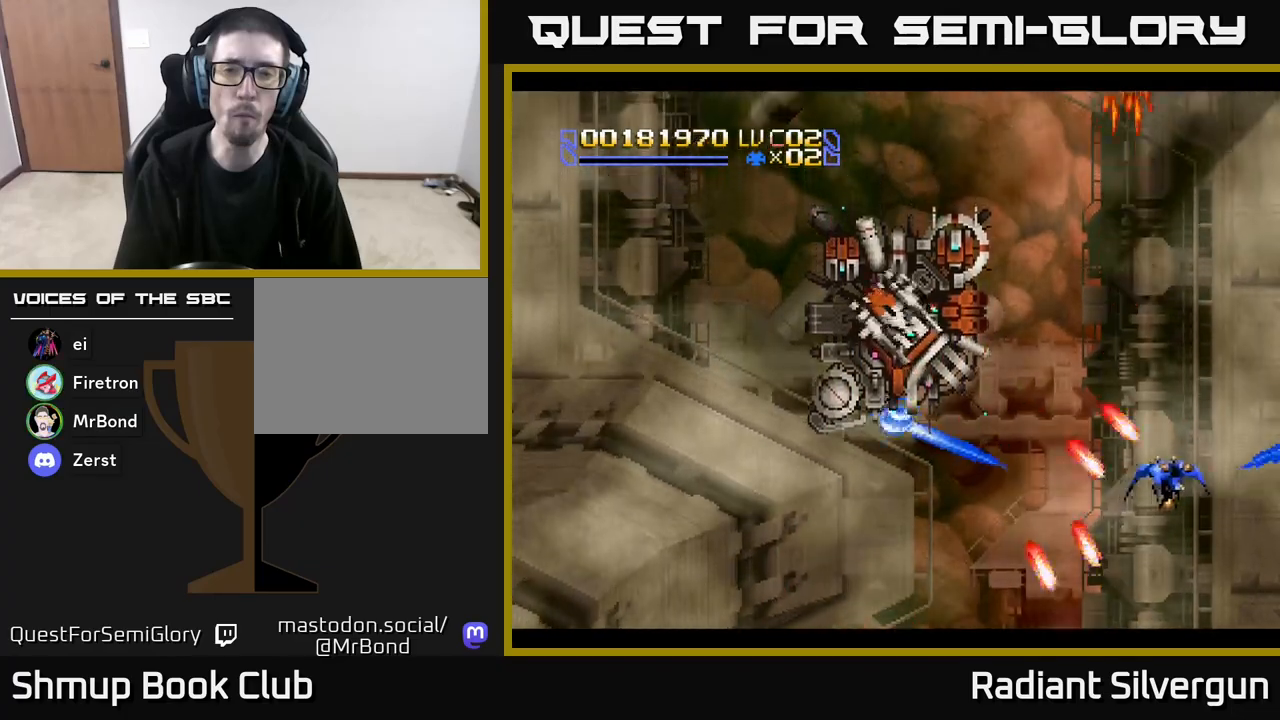
{"buttons": ["DPAD_DOWN", "DPAD_LEFT"], "left_stick": "center", "events": [[67, "DPAD_UP", "down"], [83, "B", "down"], [217, "DPAD_RIGHT", "up"], [250, "DPAD_LEFT", "down"], [317, "DPAD_UP", "up"], [350, "B", "up"], [400, "DPAD_DOWN", "down"]]}
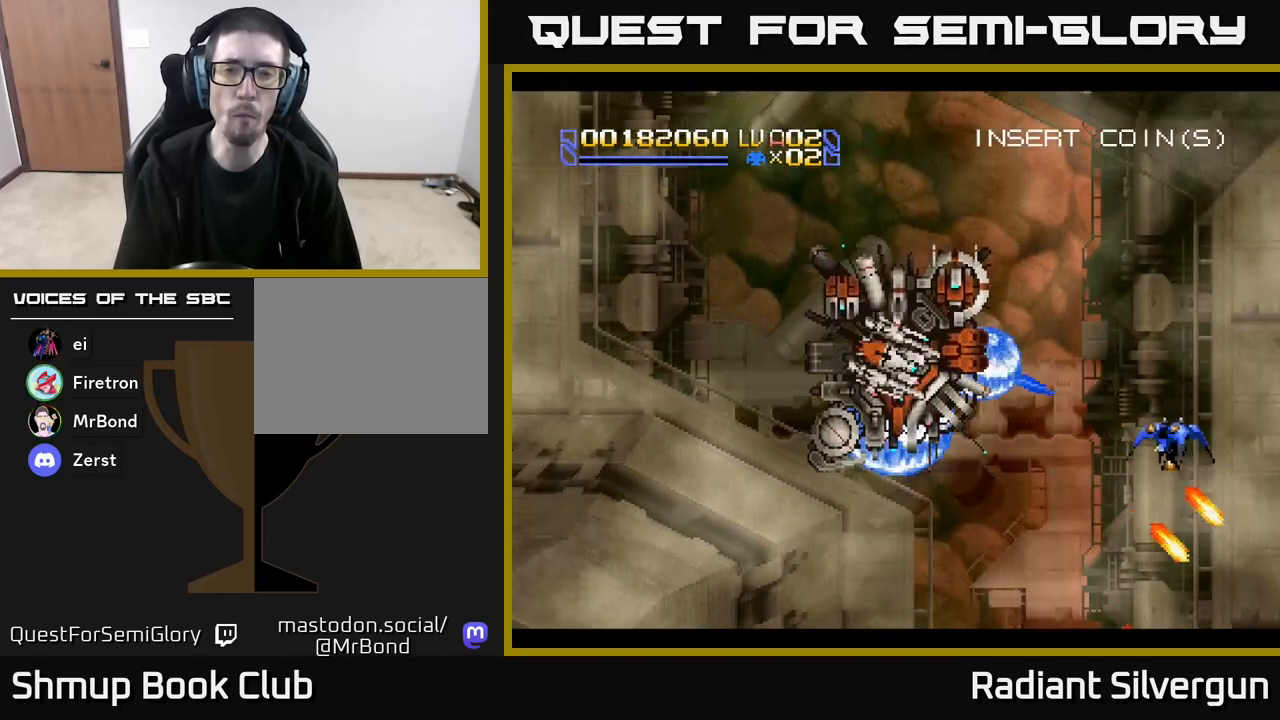
{"buttons": ["B", "DPAD_LEFT"], "left_stick": "center", "events": [[33, "B", "down"], [267, "DPAD_DOWN", "up"], [367, "B", "up"], [450, "B", "down"]]}
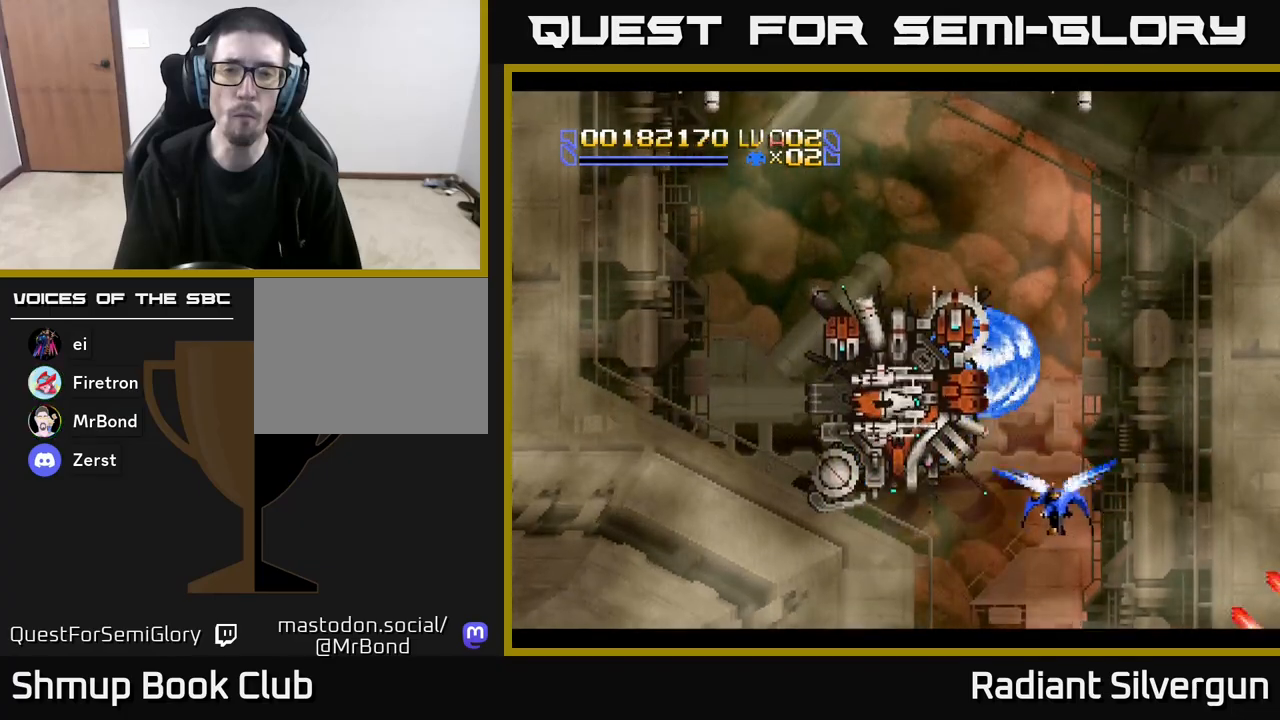
{"buttons": ["B"], "left_stick": "center", "events": [[17, "DPAD_DOWN", "down"], [133, "DPAD_LEFT", "up"], [183, "DPAD_RIGHT", "down"], [200, "DPAD_DOWN", "up"], [233, "DPAD_RIGHT", "up"], [250, "B", "up"], [267, "DPAD_UP", "down"], [317, "DPAD_UP", "up"], [333, "B", "down"]]}
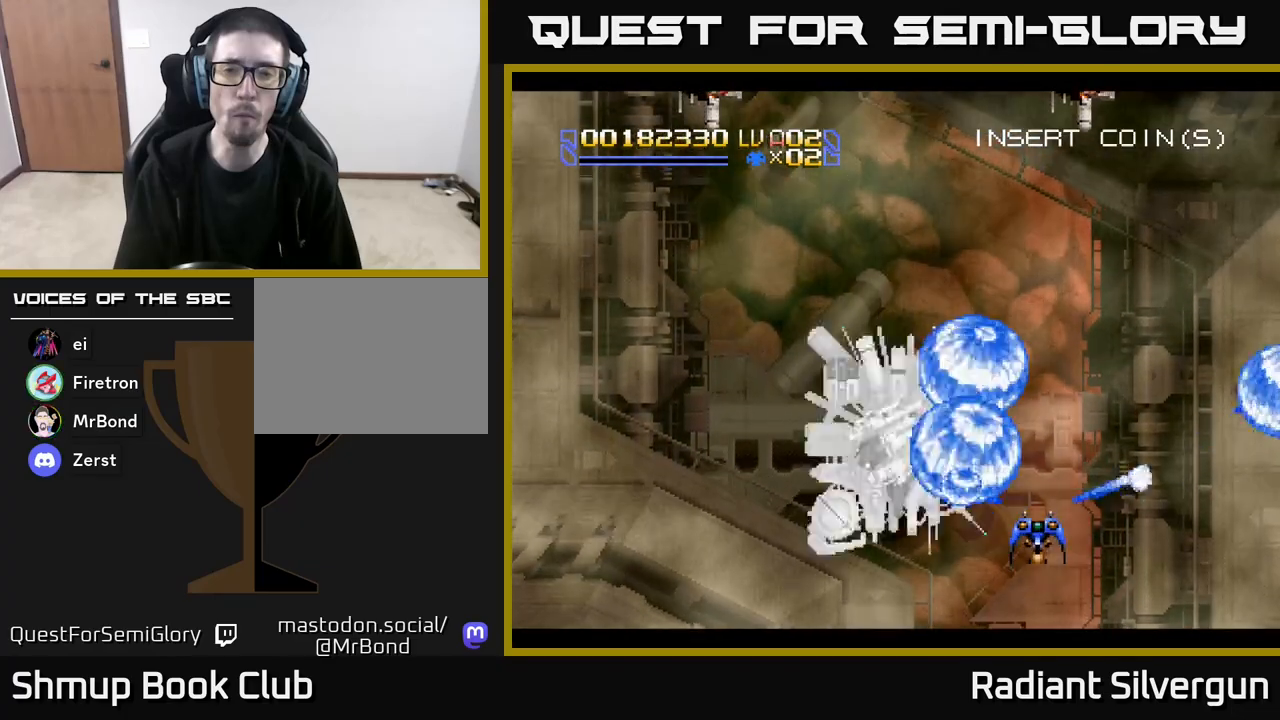
{"buttons": [], "left_stick": "center", "events": [[150, "B", "up"], [217, "B", "down"], [300, "DPAD_DOWN", "down"], [433, "DPAD_DOWN", "up"], [500, "B", "up"]]}
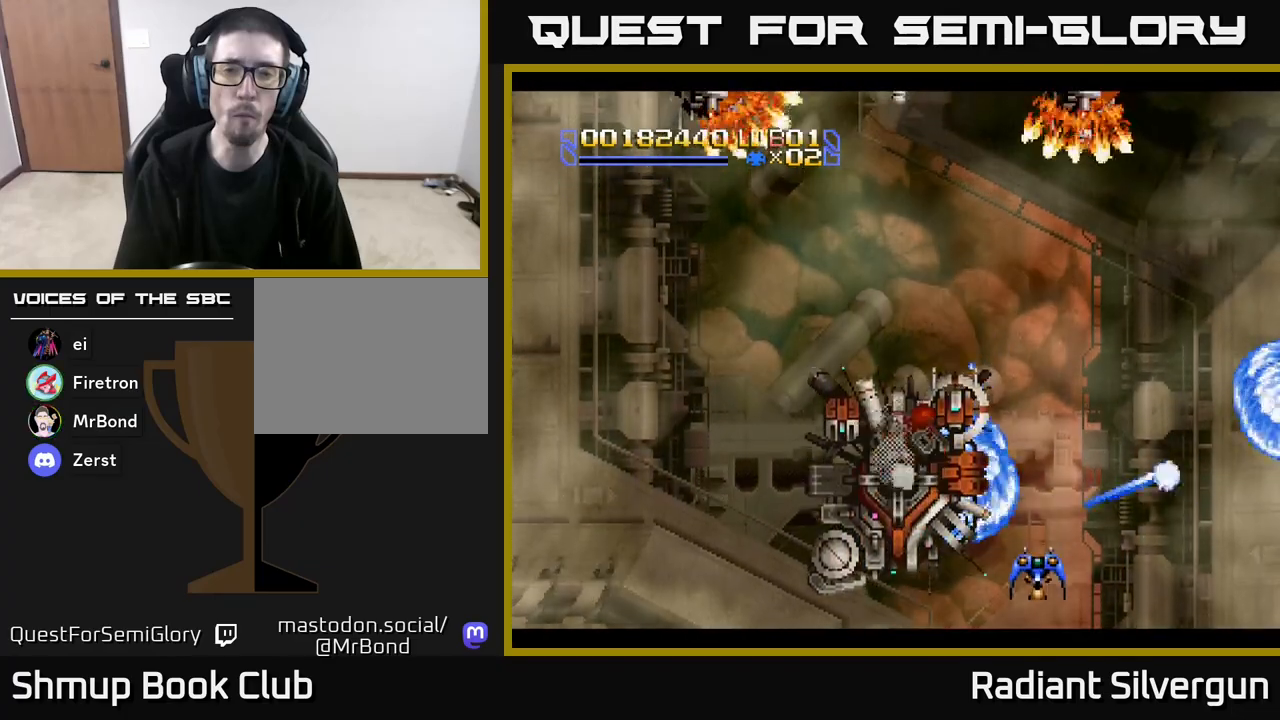
{"buttons": [], "left_stick": "center", "events": [[100, "B", "down"], [433, "B", "up"]]}
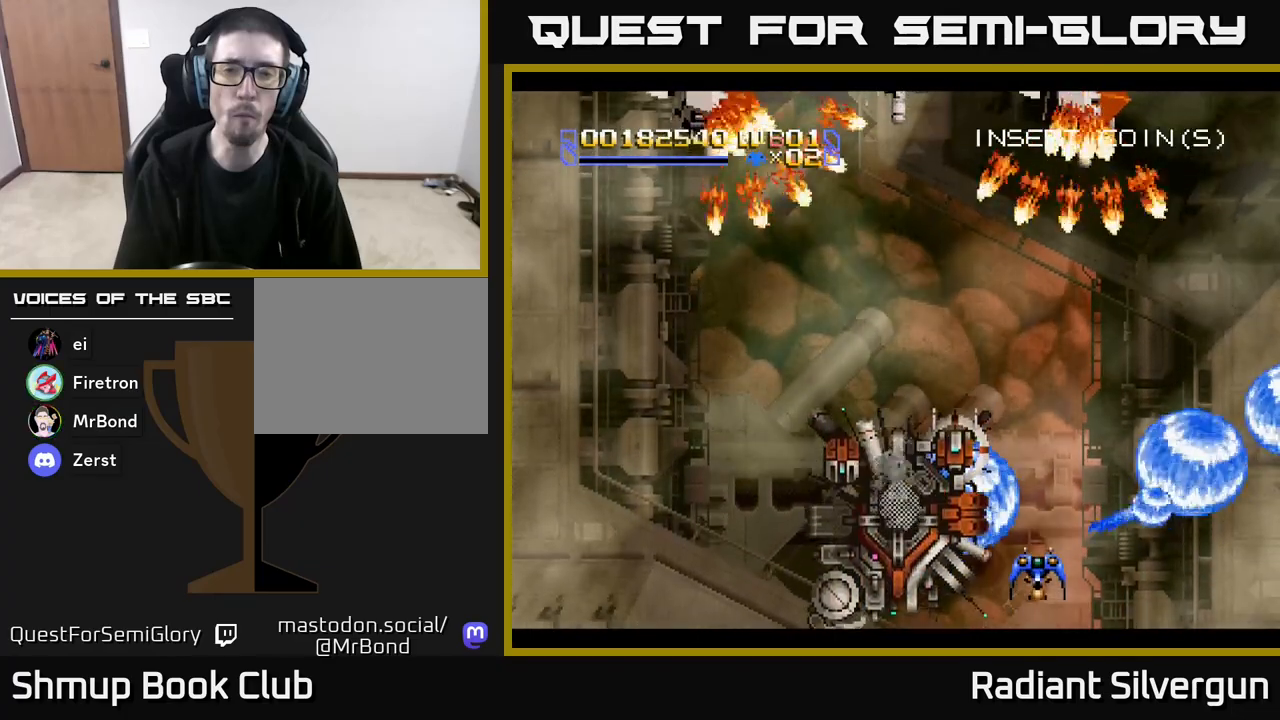
{"buttons": ["DPAD_RIGHT"], "left_stick": "center", "events": [[50, "B", "down"], [450, "B", "up"], [500, "DPAD_RIGHT", "down"]]}
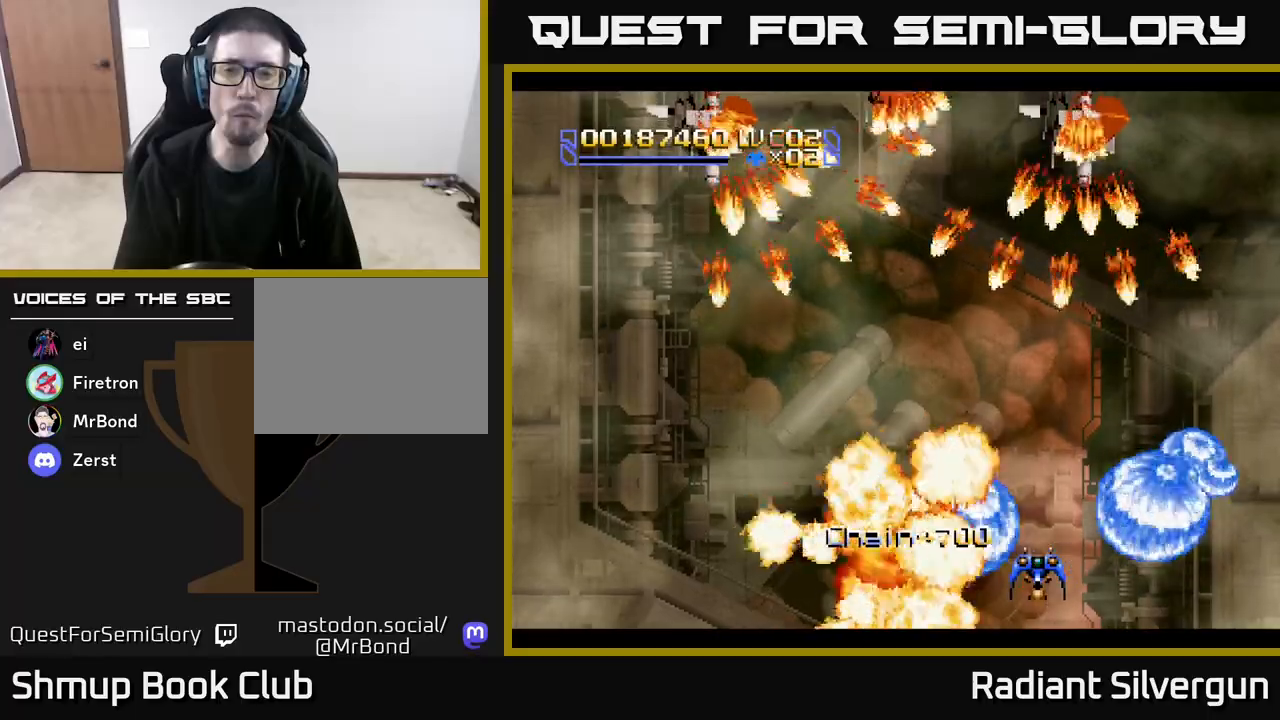
{"buttons": ["A"], "left_stick": "center", "events": [[50, "A", "down"], [183, "DPAD_UP", "down"], [233, "DPAD_RIGHT", "up"], [500, "DPAD_UP", "up"]]}
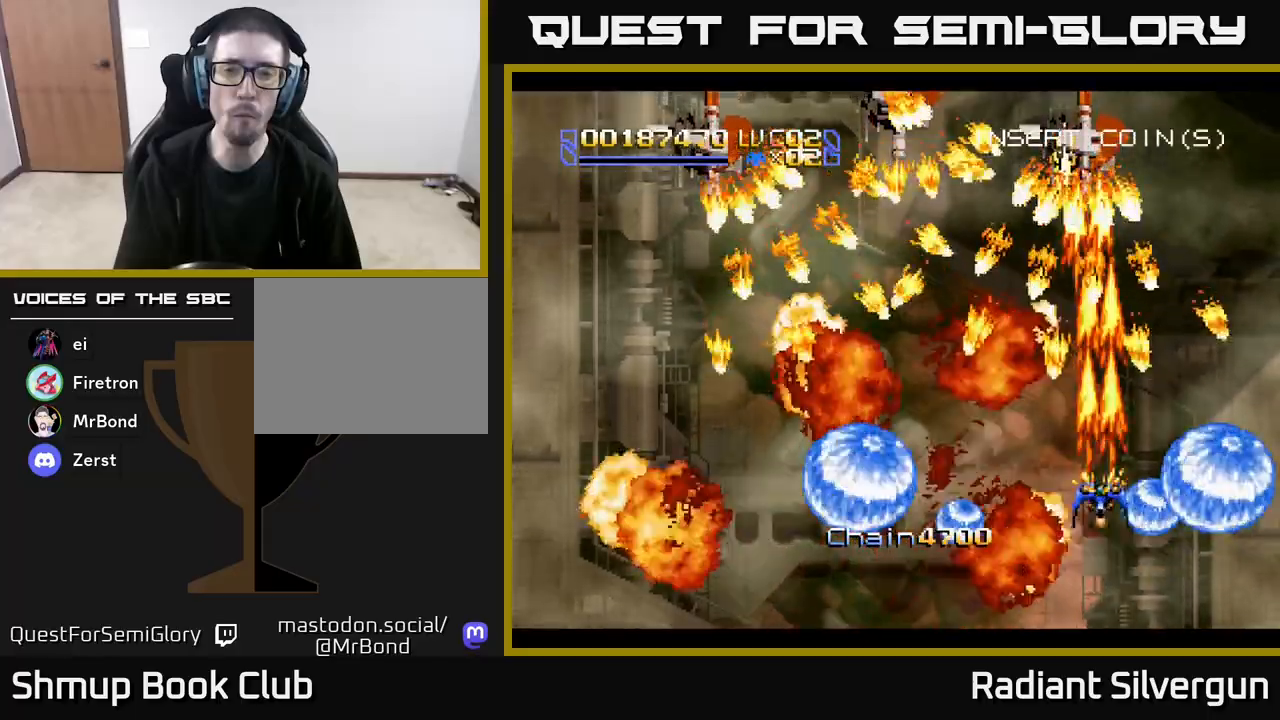
{"buttons": ["A", "DPAD_LEFT"], "left_stick": "center", "events": [[67, "DPAD_DOWN", "down"], [217, "DPAD_LEFT", "down"], [350, "DPAD_DOWN", "up"]]}
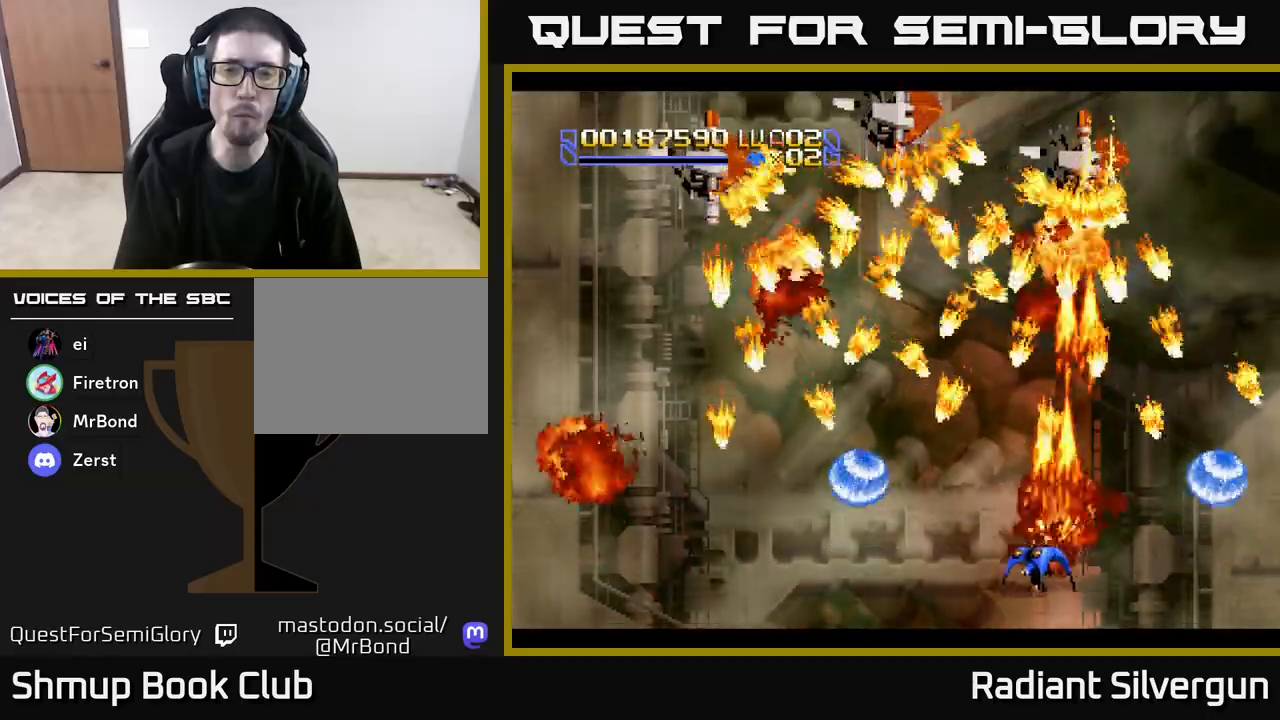
{"buttons": ["X", "DPAD_DOWN", "DPAD_LEFT"], "left_stick": "center", "events": [[67, "A", "up"], [100, "B", "down"], [300, "Y", "down"], [317, "B", "up"], [367, "X", "down"], [400, "Y", "up"], [467, "DPAD_DOWN", "down"]]}
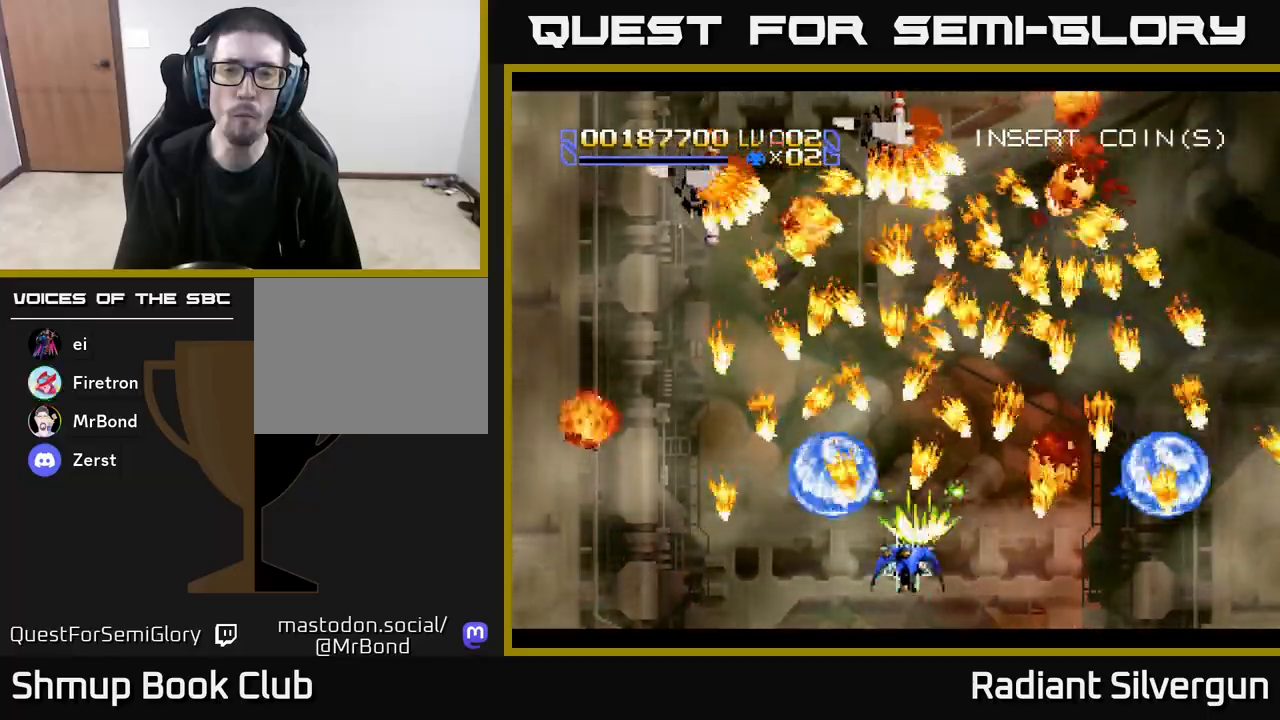
{"buttons": ["Y", "DPAD_LEFT"], "left_stick": "center", "events": [[150, "DPAD_DOWN", "up"], [333, "DPAD_UP", "down"], [417, "X", "up"], [417, "Y", "down"], [483, "DPAD_UP", "up"]]}
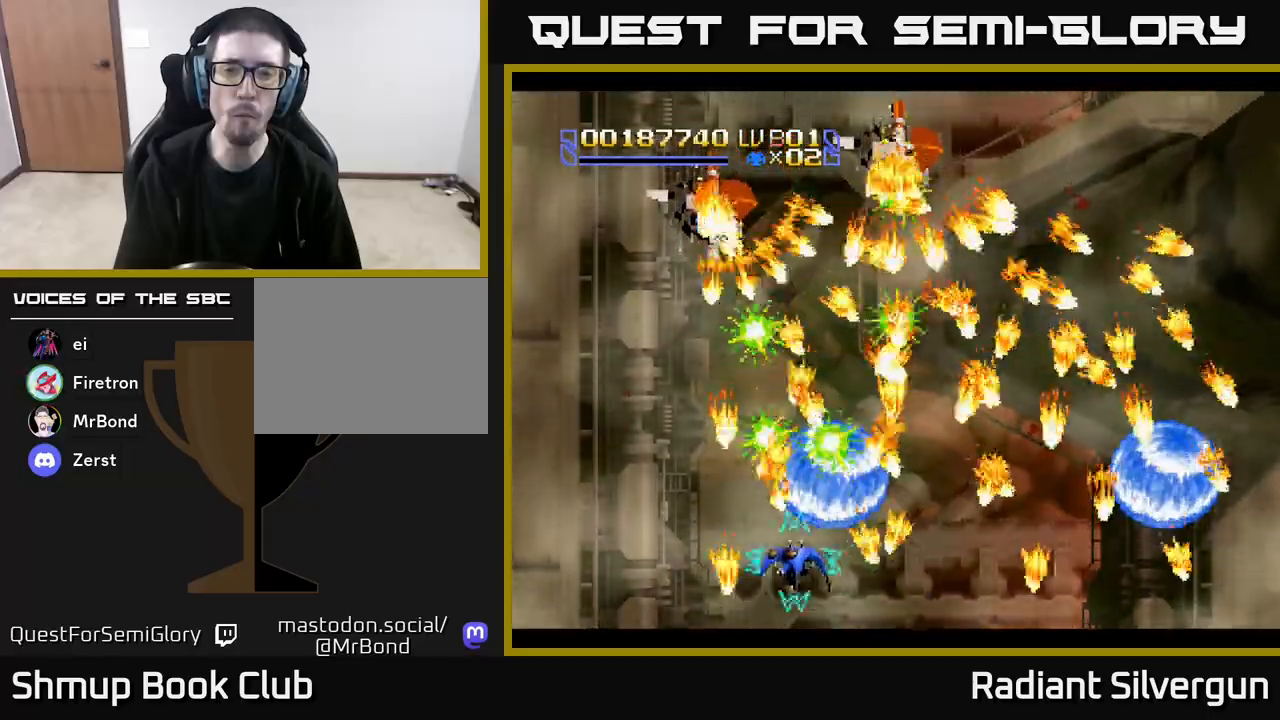
{"buttons": ["X"], "left_stick": "center", "events": [[200, "X", "down"], [200, "Y", "up"], [467, "DPAD_LEFT", "up"]]}
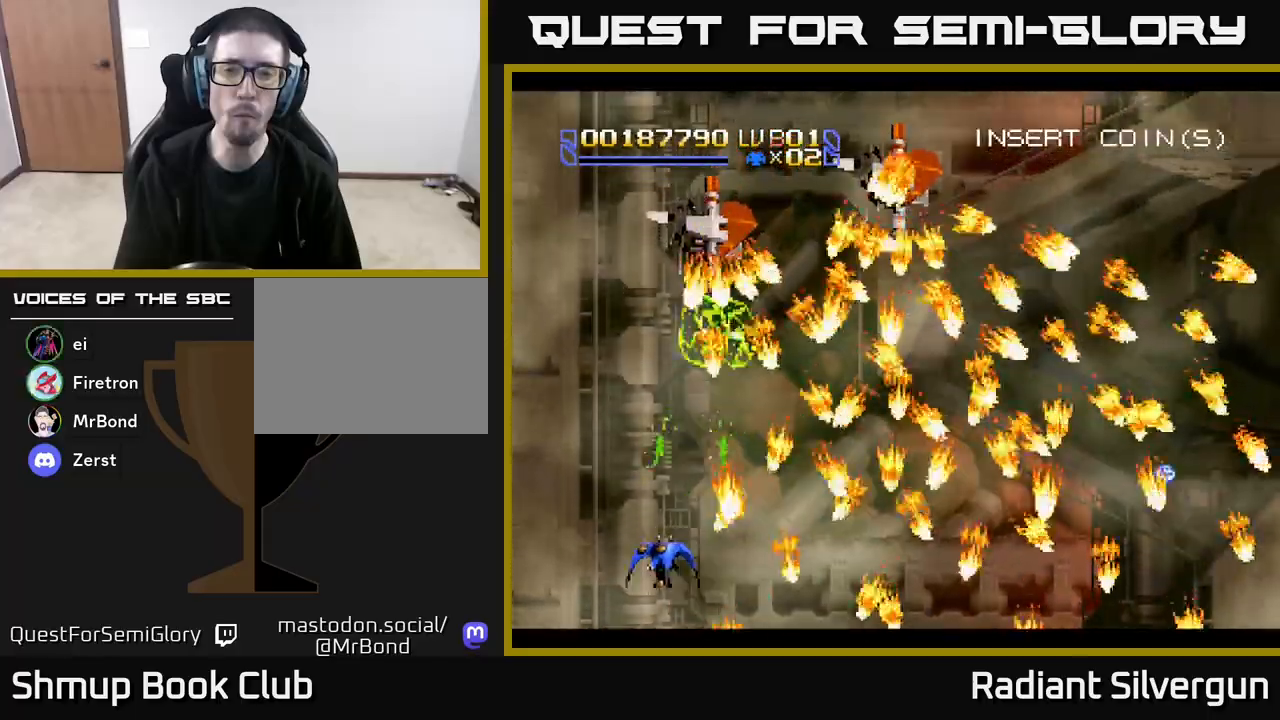
{"buttons": ["X", "DPAD_UP", "DPAD_LEFT"], "left_stick": "center", "events": [[117, "DPAD_LEFT", "down"], [300, "DPAD_LEFT", "up"], [450, "DPAD_LEFT", "down"], [450, "DPAD_UP", "down"]]}
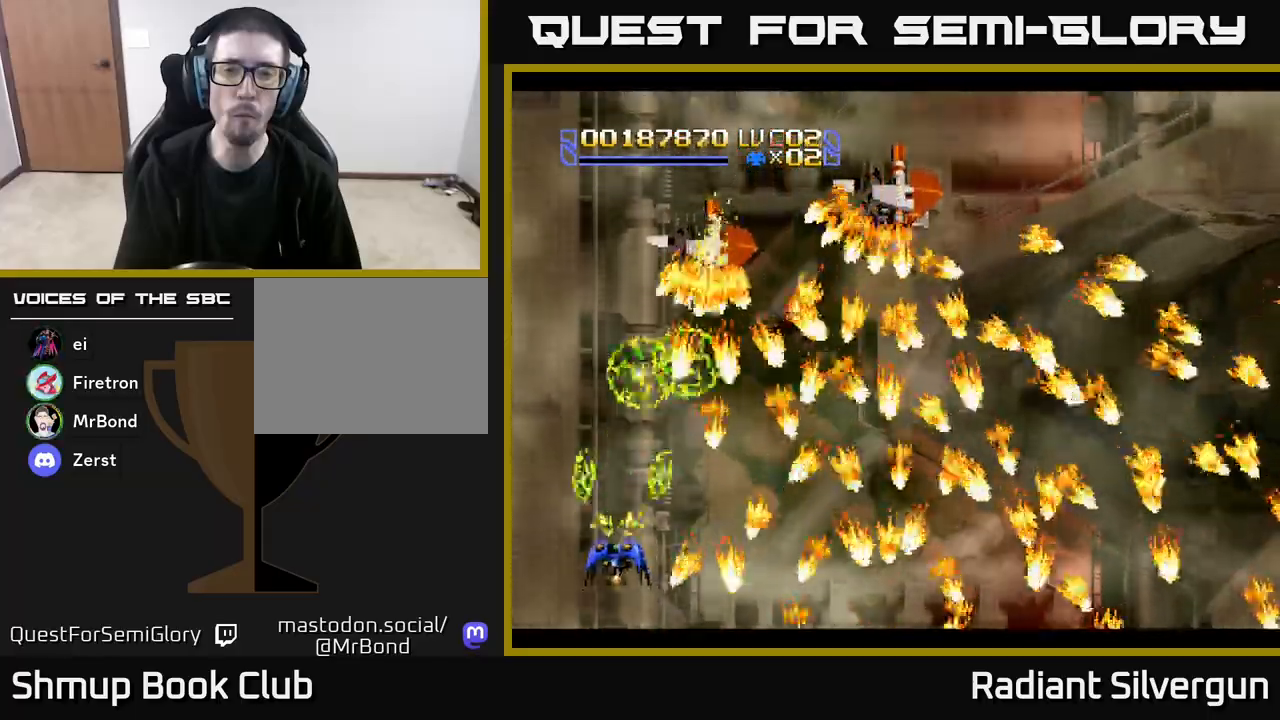
{"buttons": ["X", "DPAD_UP", "DPAD_LEFT"], "left_stick": "center", "events": []}
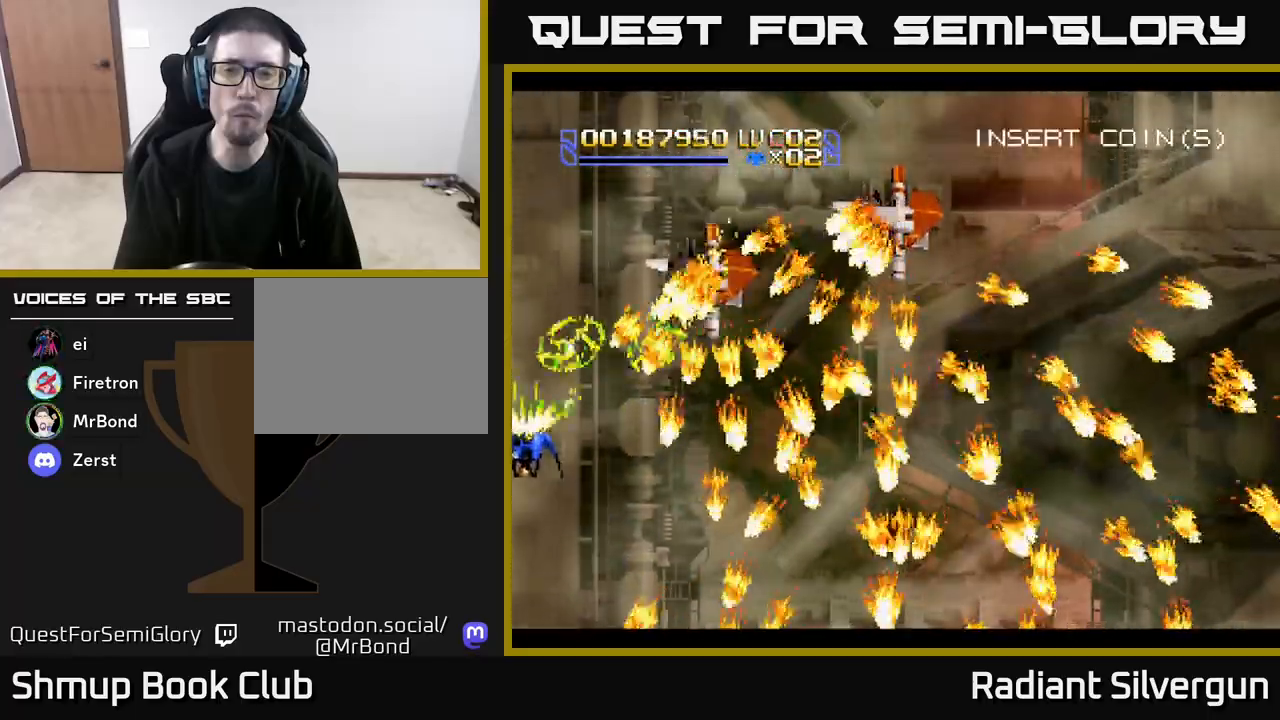
{"buttons": ["X", "DPAD_UP", "DPAD_RIGHT"], "left_stick": "center", "events": [[83, "DPAD_LEFT", "up"], [467, "DPAD_RIGHT", "down"]]}
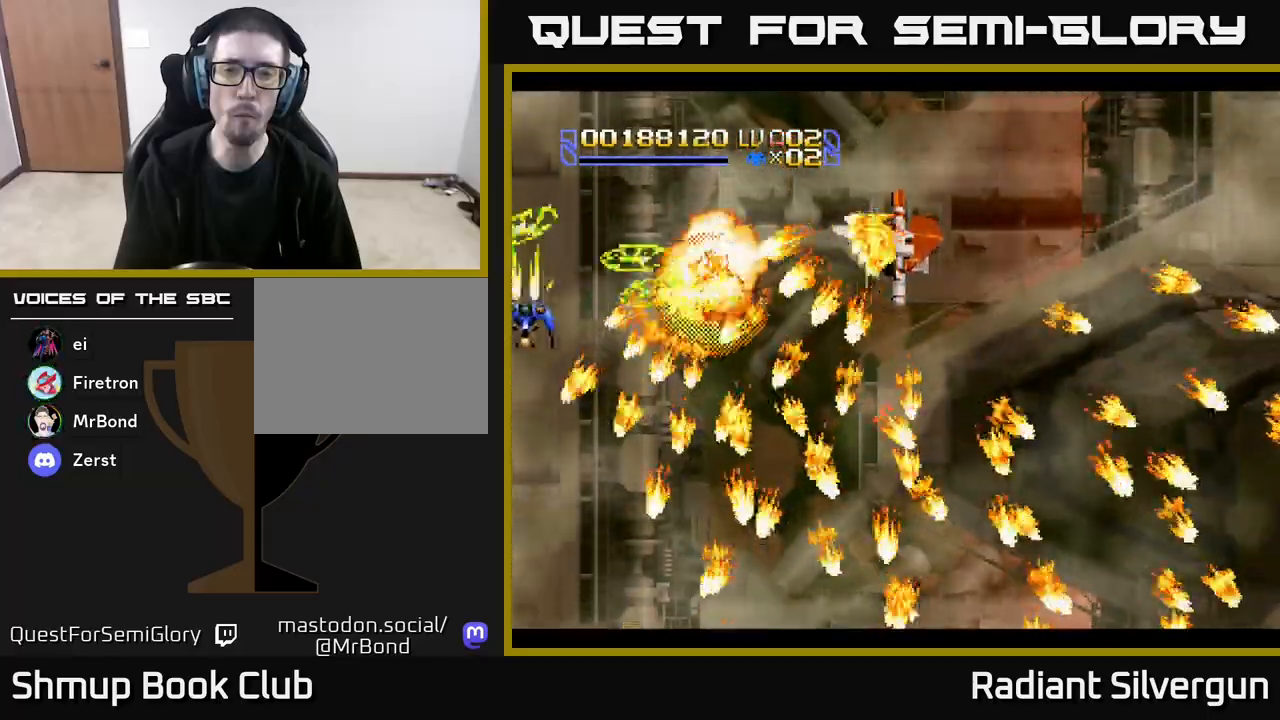
{"buttons": ["X", "DPAD_UP", "DPAD_RIGHT"], "left_stick": "center", "events": []}
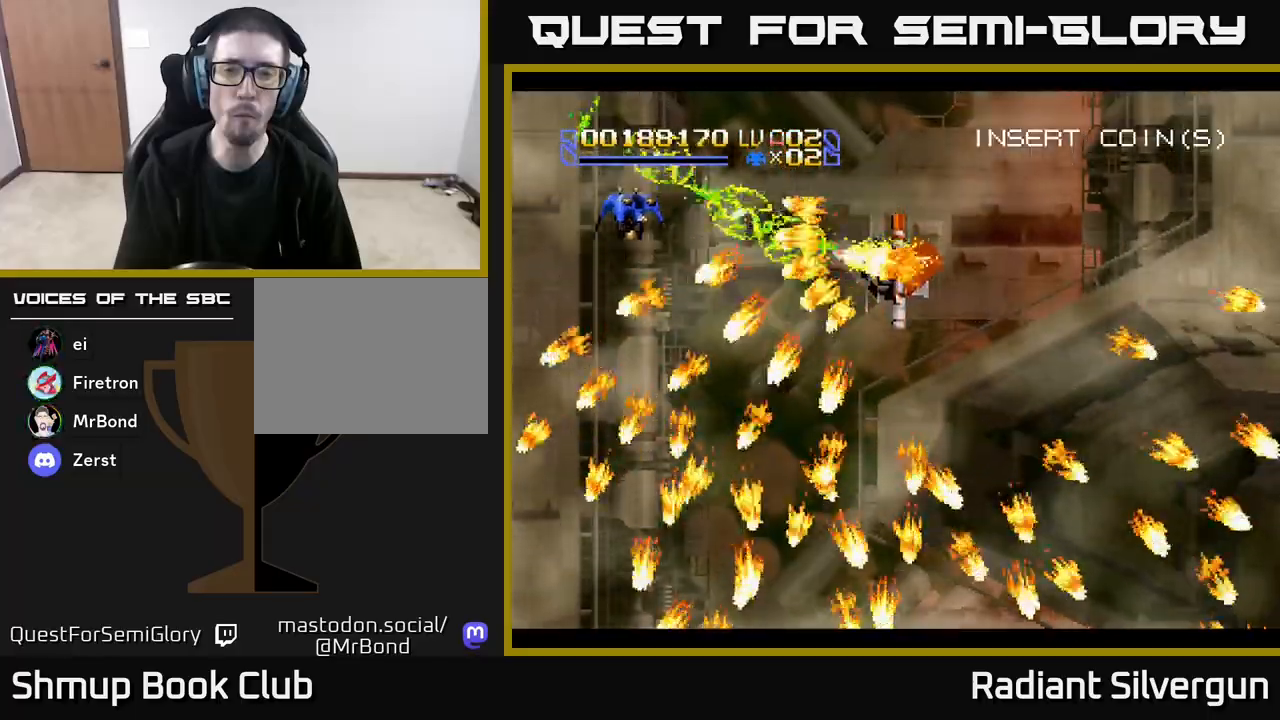
{"buttons": ["X", "DPAD_UP", "DPAD_RIGHT"], "left_stick": "center", "events": [[250, "DPAD_UP", "up"], [400, "DPAD_UP", "down"]]}
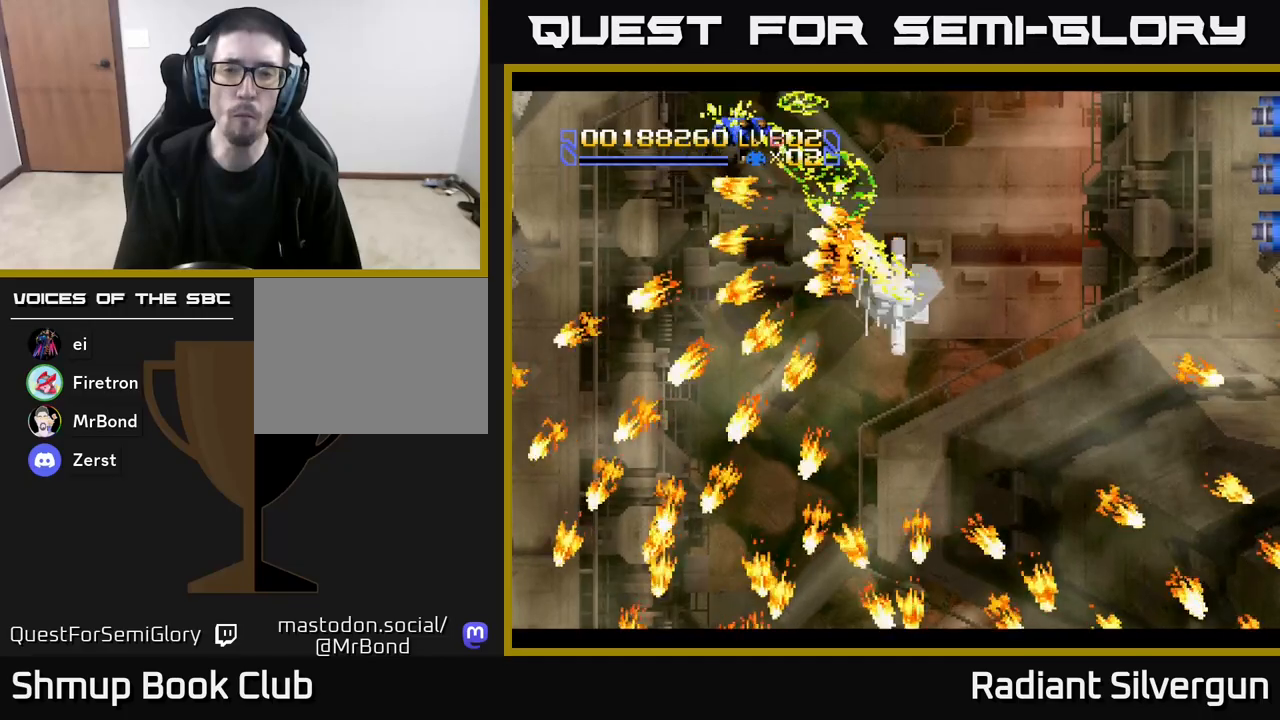
{"buttons": ["X", "DPAD_DOWN", "DPAD_RIGHT"], "left_stick": "center", "events": [[33, "DPAD_UP", "up"], [150, "DPAD_DOWN", "down"], [300, "DPAD_DOWN", "up"], [450, "DPAD_DOWN", "down"]]}
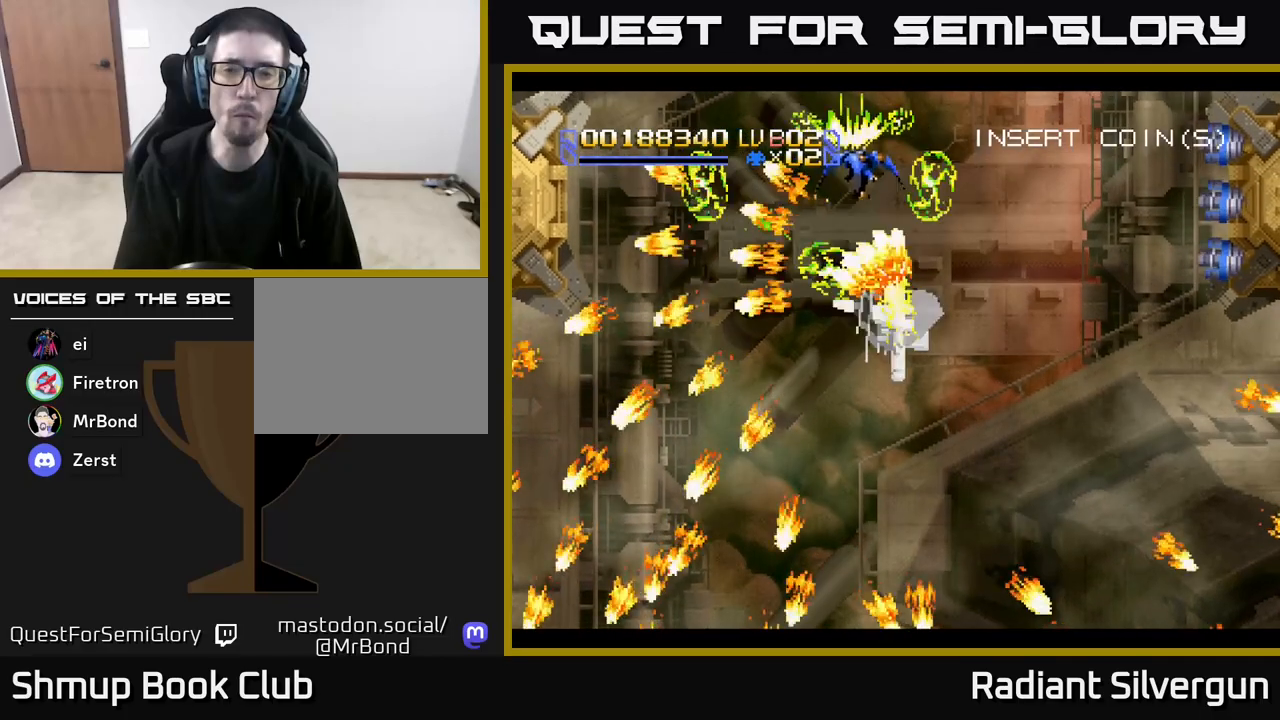
{"buttons": ["X", "DPAD_RIGHT"], "left_stick": "center", "events": [[250, "DPAD_DOWN", "up"]]}
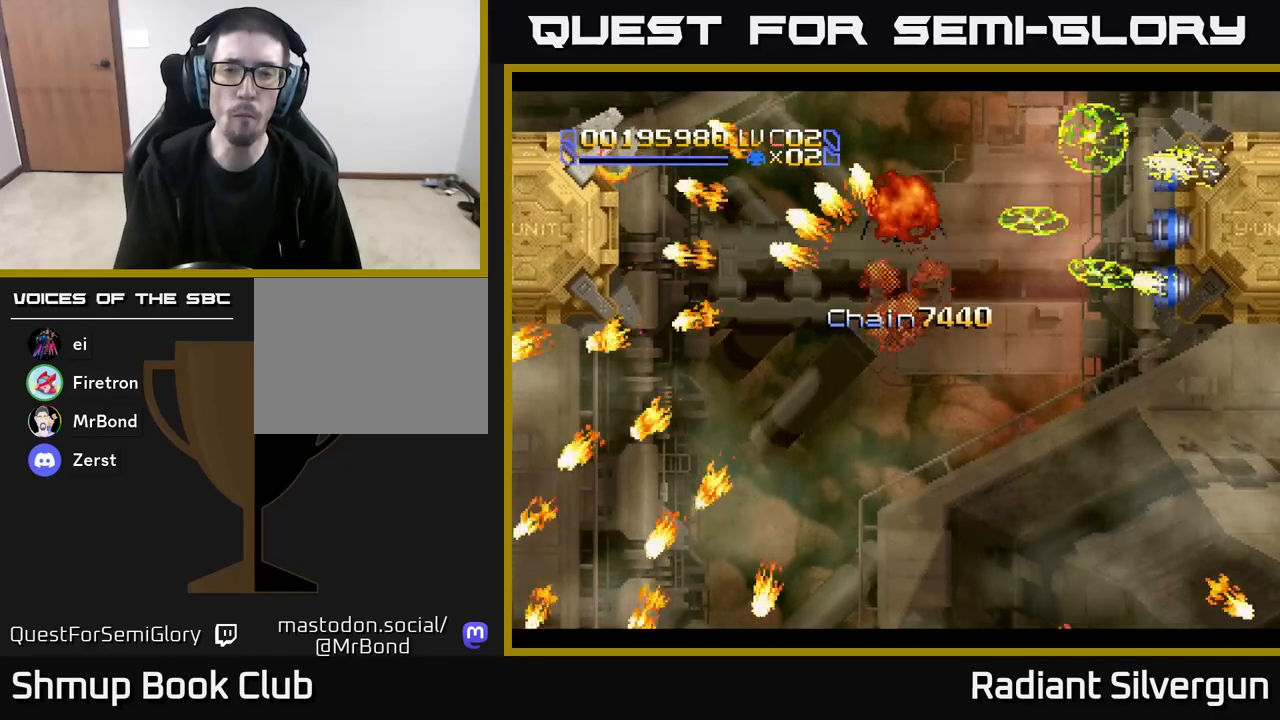
{"buttons": ["X"], "left_stick": "center", "events": [[117, "DPAD_DOWN", "down"], [167, "DPAD_RIGHT", "up"], [200, "DPAD_DOWN", "up"]]}
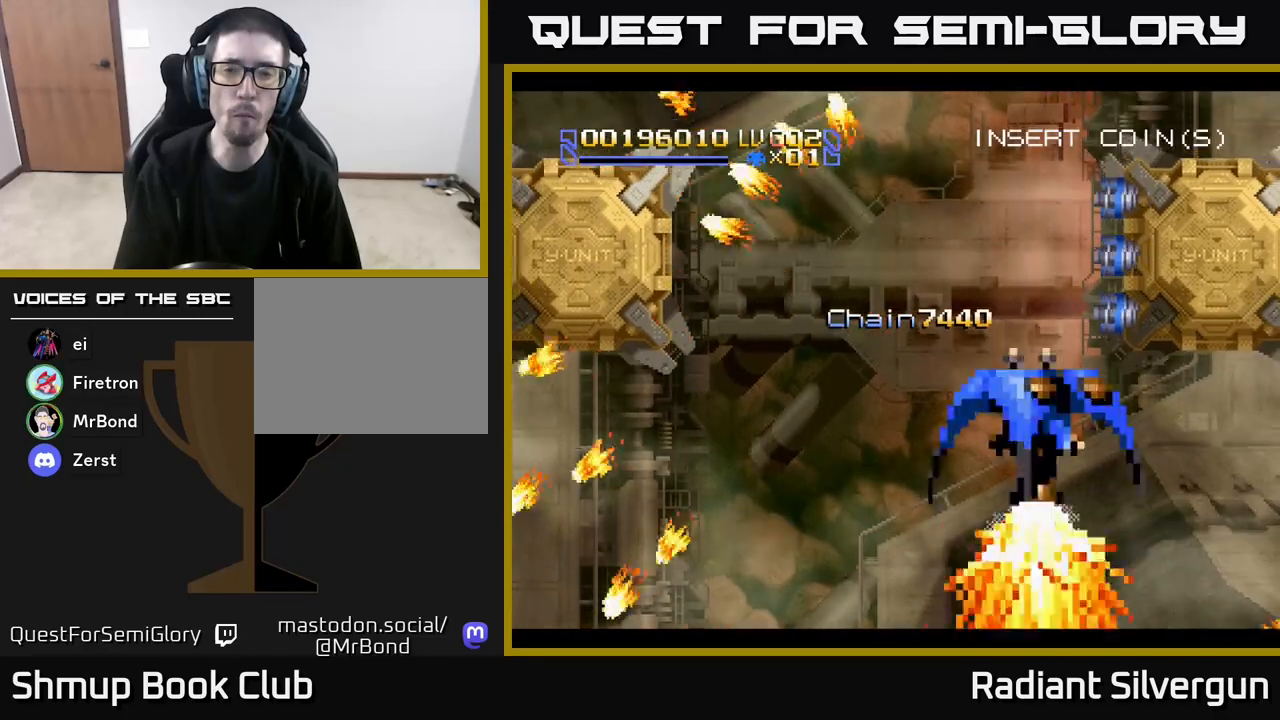
{"buttons": ["DPAD_RIGHT"], "left_stick": "center", "events": [[333, "DPAD_RIGHT", "down"], [333, "X", "up"], [350, "X", "down"], [367, "X", "up"]]}
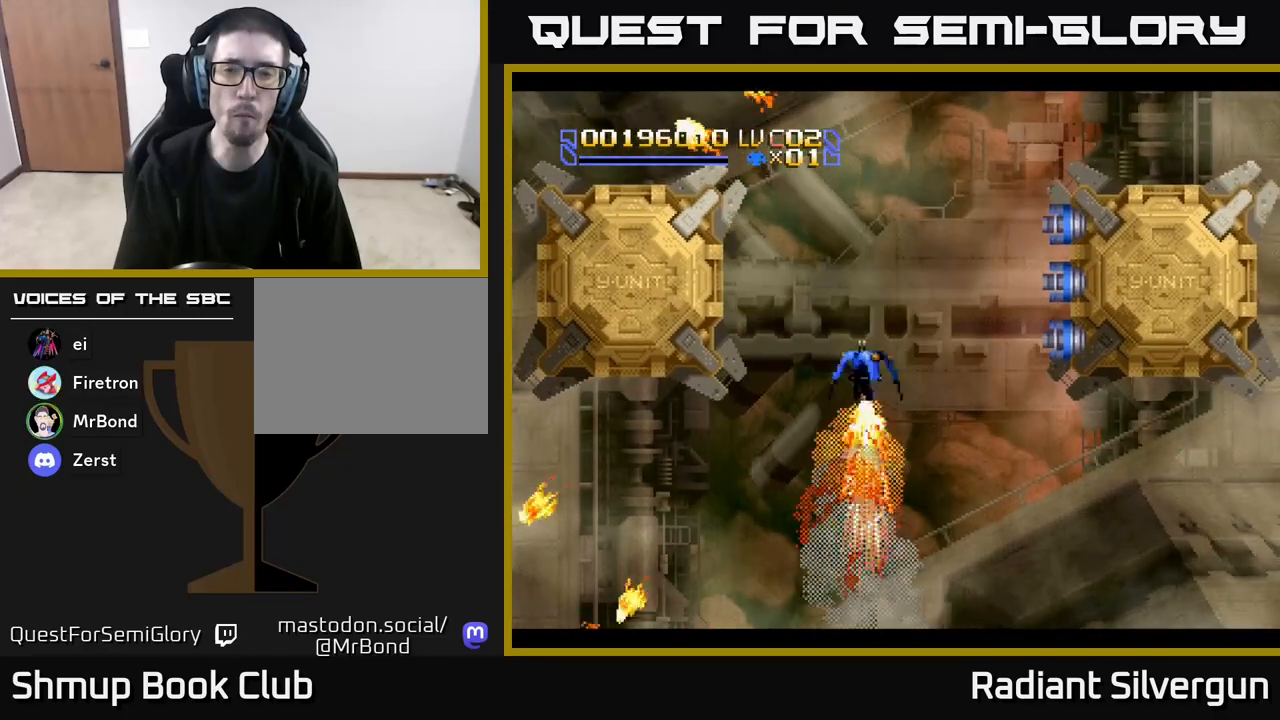
{"buttons": ["X", "DPAD_UP", "DPAD_RIGHT"], "left_stick": "center", "events": [[33, "DPAD_RIGHT", "up"], [33, "X", "down"], [250, "DPAD_RIGHT", "down"], [467, "DPAD_UP", "down"]]}
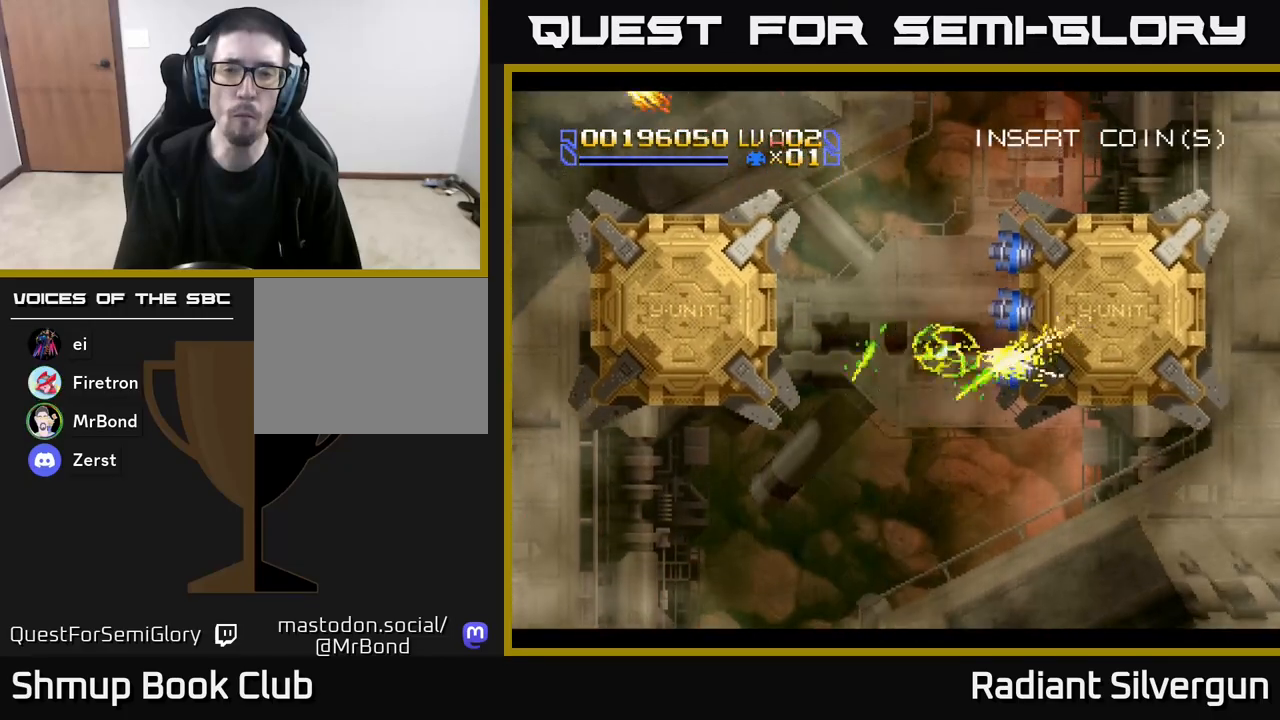
{"buttons": ["X", "DPAD_UP"], "left_stick": "center", "events": [[17, "DPAD_RIGHT", "up"], [183, "DPAD_LEFT", "down"], [283, "DPAD_LEFT", "up"]]}
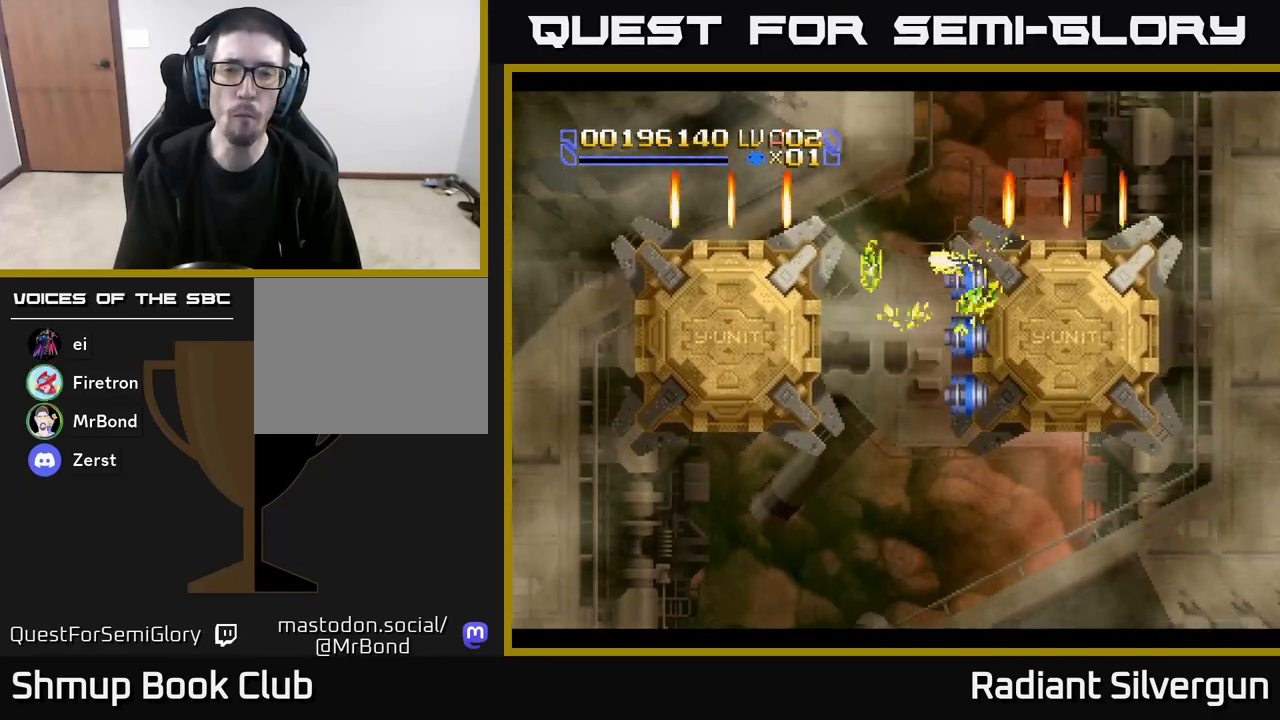
{"buttons": ["A", "DPAD_DOWN"], "left_stick": "center", "events": [[33, "A", "down"], [50, "DPAD_LEFT", "down"], [50, "DPAD_UP", "up"], [83, "X", "up"], [100, "DPAD_DOWN", "down"], [100, "DPAD_LEFT", "up"], [217, "DPAD_RIGHT", "down"], [450, "DPAD_RIGHT", "up"]]}
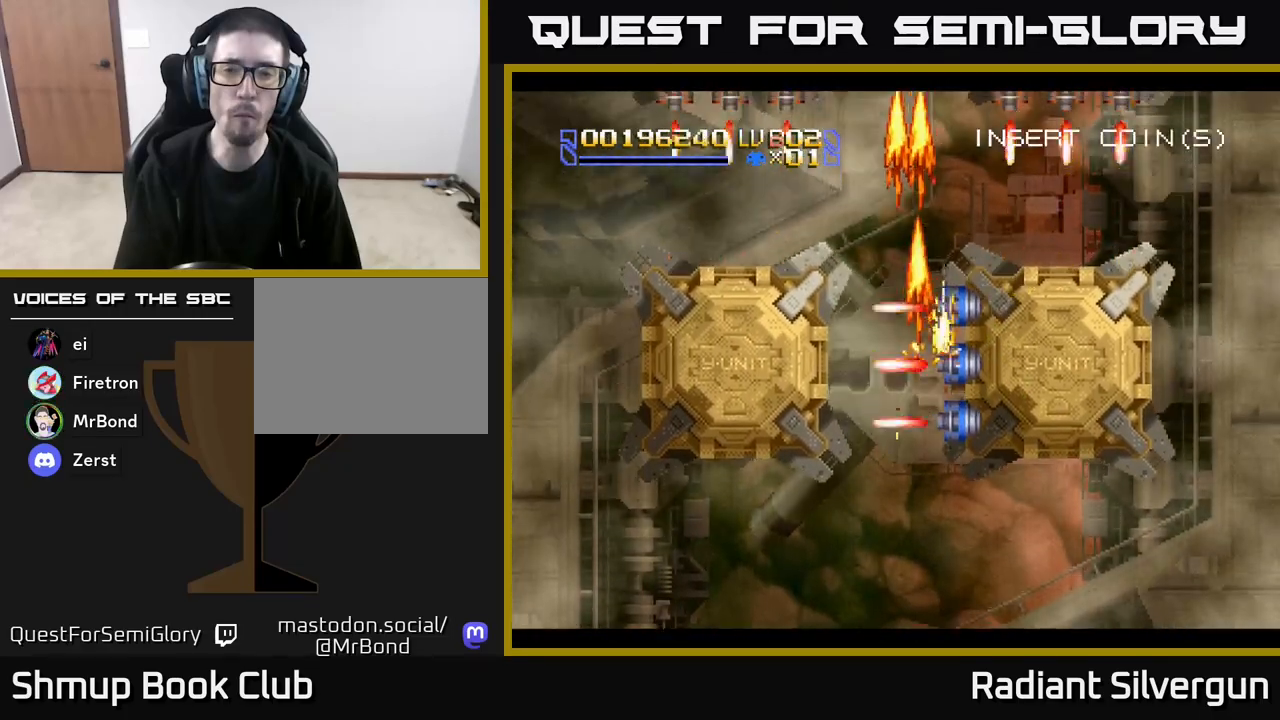
{"buttons": ["A", "DPAD_DOWN"], "left_stick": "center", "events": [[167, "DPAD_RIGHT", "down"], [217, "DPAD_RIGHT", "up"]]}
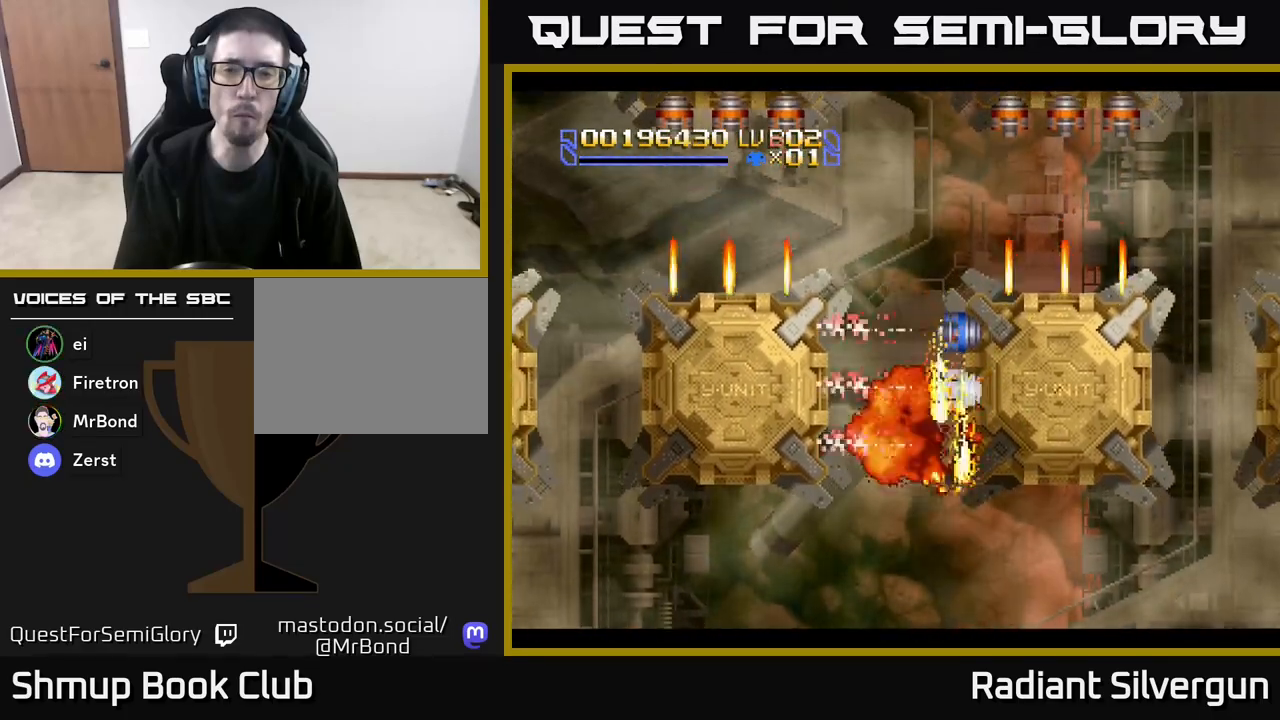
{"buttons": ["A", "DPAD_UP"], "left_stick": "center", "events": [[200, "DPAD_DOWN", "up"], [267, "DPAD_UP", "down"]]}